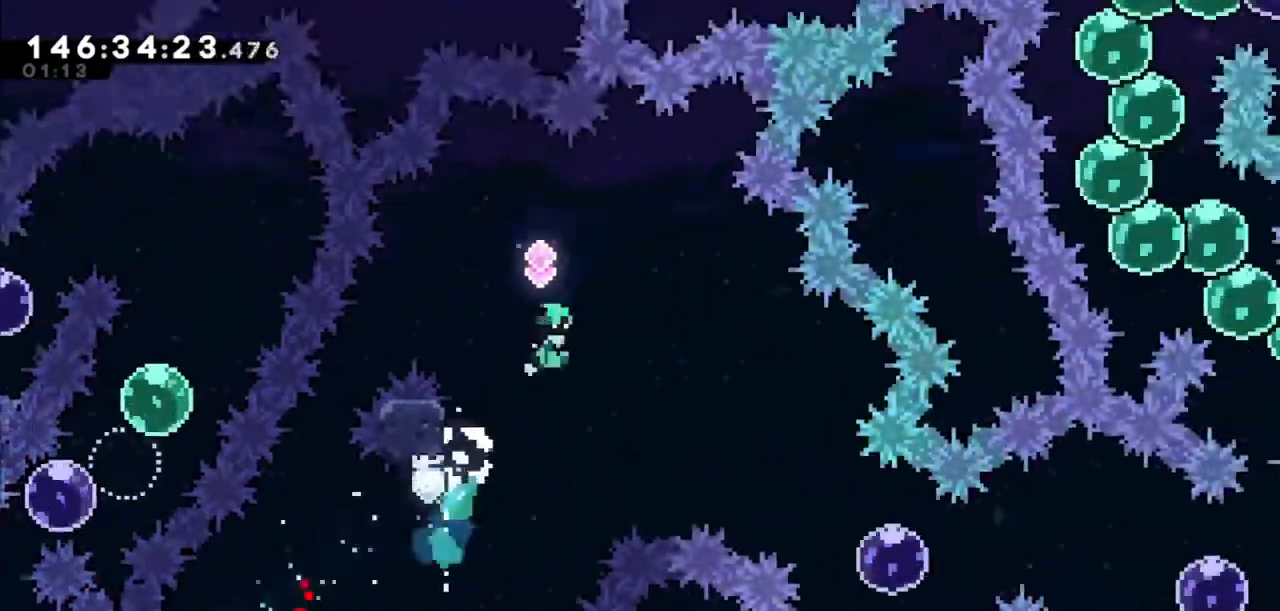
Gameplay with keyboard; each line is a JSON object with the keys held at the frame after it. "events" lists presses ("down") and releases ("up") of "dash", "demo", "down", "grab", "jump", "jump2", "left", "right" and "up" between this image and that frame as [ms after this image, input, new state], when the widget could be followed in between. No other keys are recorded. Mouse input is not recorded. Key names are as the overlay labels them; some are game actions (e.g. jump) rather than physical keys.
{"keys": ["right"], "events": [[501, "jump2", "up"]]}
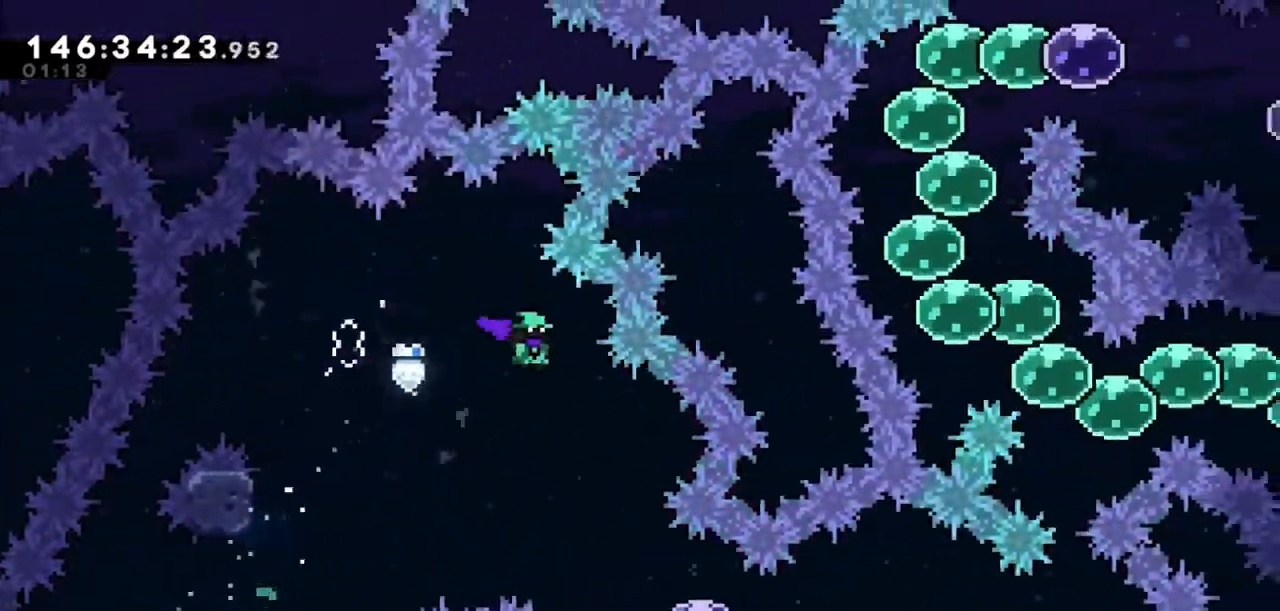
{"keys": ["dash", "right"], "events": [[467, "dash", "down"]]}
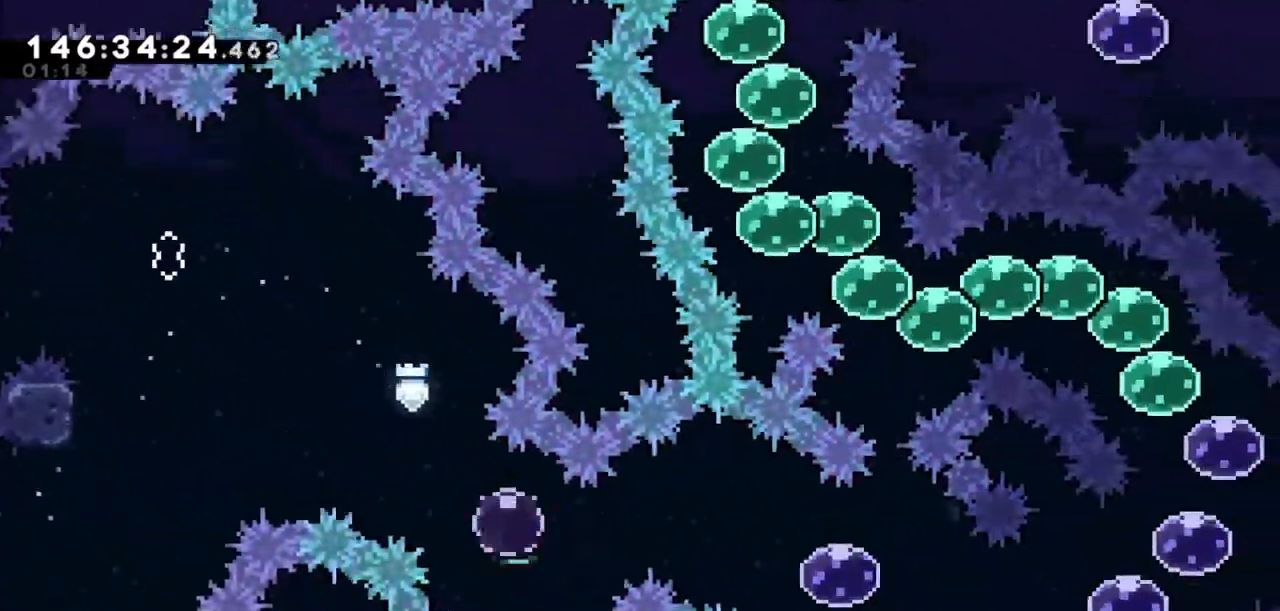
{"keys": ["dash", "right"], "events": [[200, "dash", "up"], [467, "dash", "down"]]}
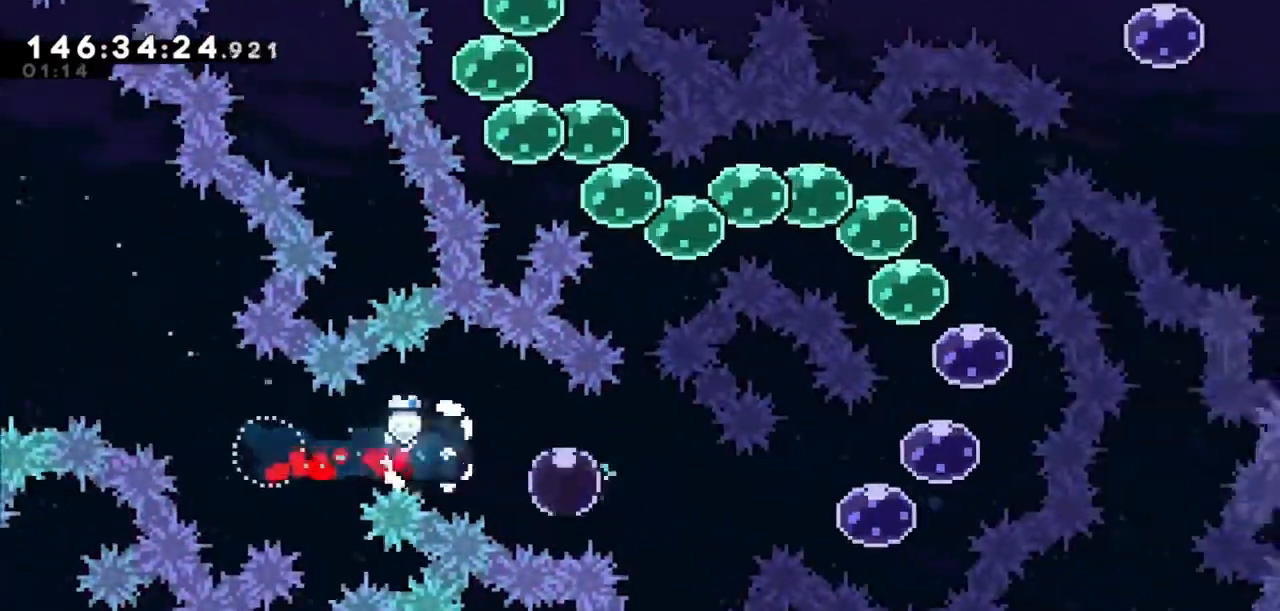
{"keys": ["dash", "right", "up"], "events": [[200, "dash", "up"], [400, "dash", "down"], [400, "up", "down"]]}
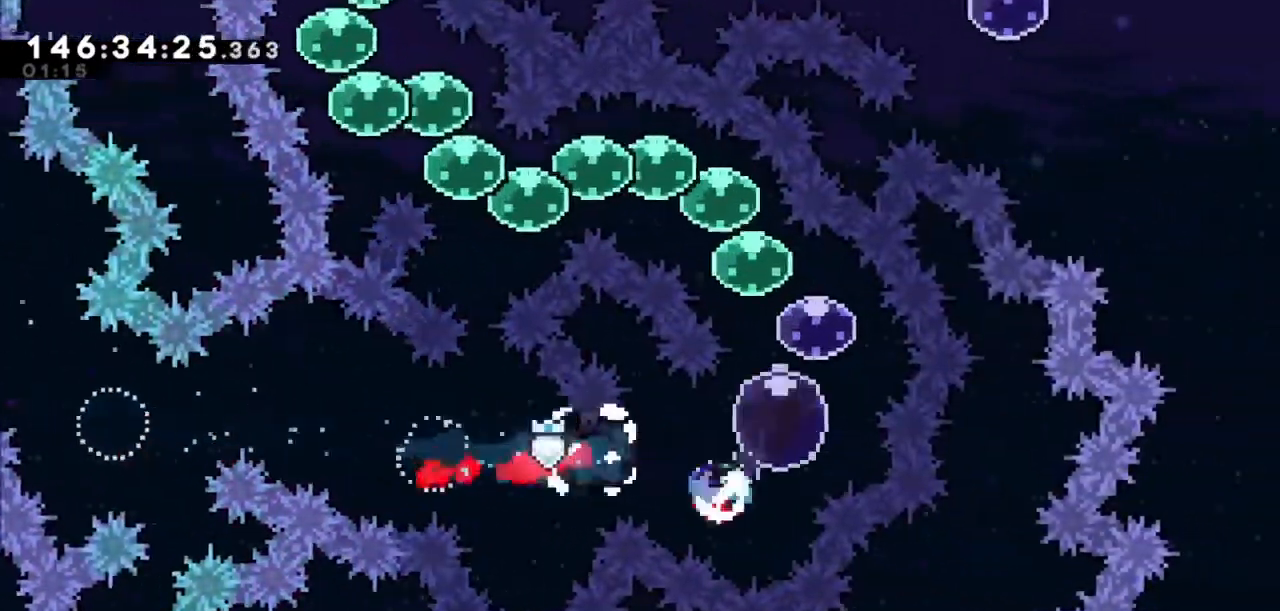
{"keys": ["left", "up"], "events": [[100, "dash", "up"], [234, "dash", "down"], [334, "right", "up"], [434, "dash", "up"], [467, "left", "down"]]}
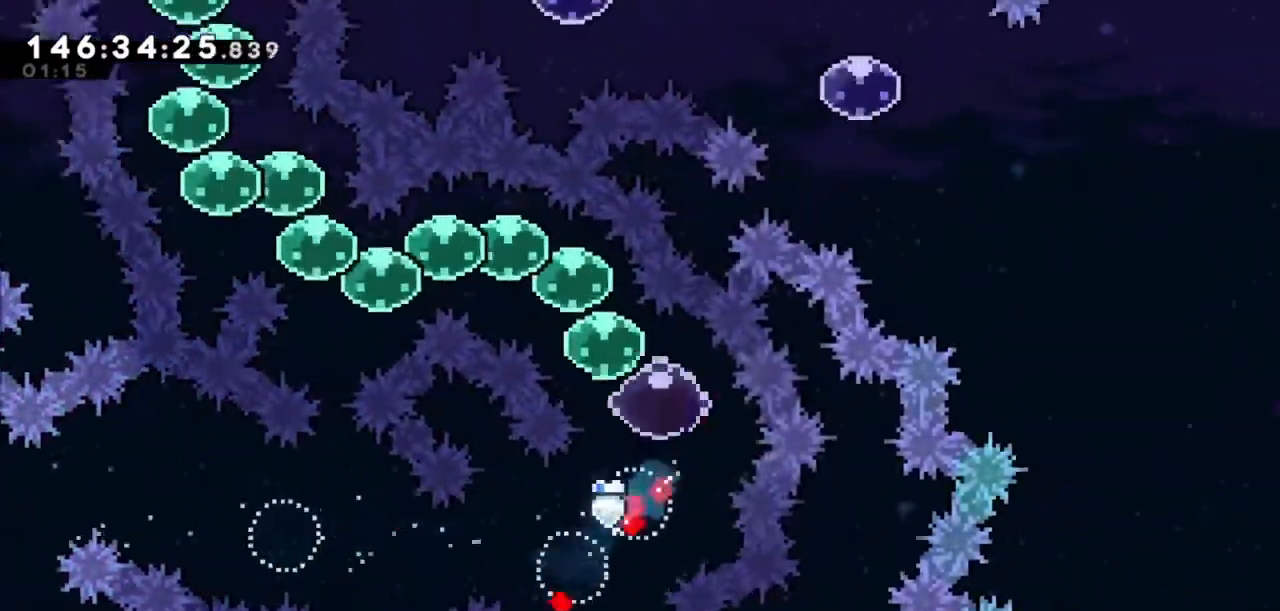
{"keys": ["left", "up"], "events": [[66, "dash", "down"], [233, "dash", "up"]]}
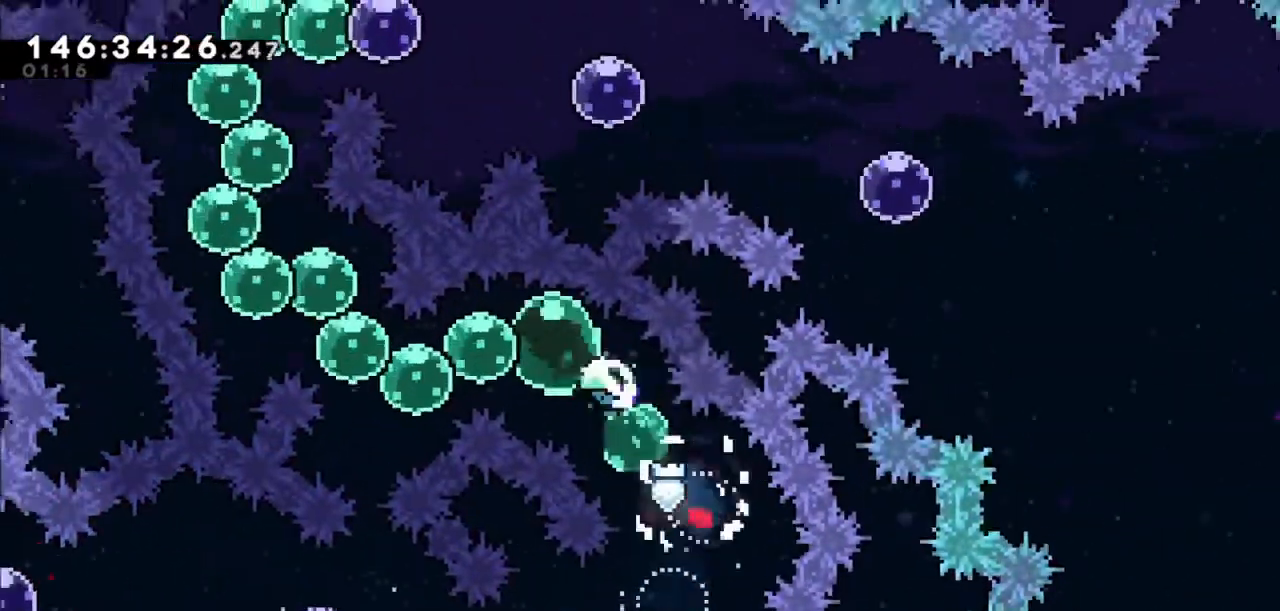
{"keys": ["left"], "events": [[134, "up", "up"]]}
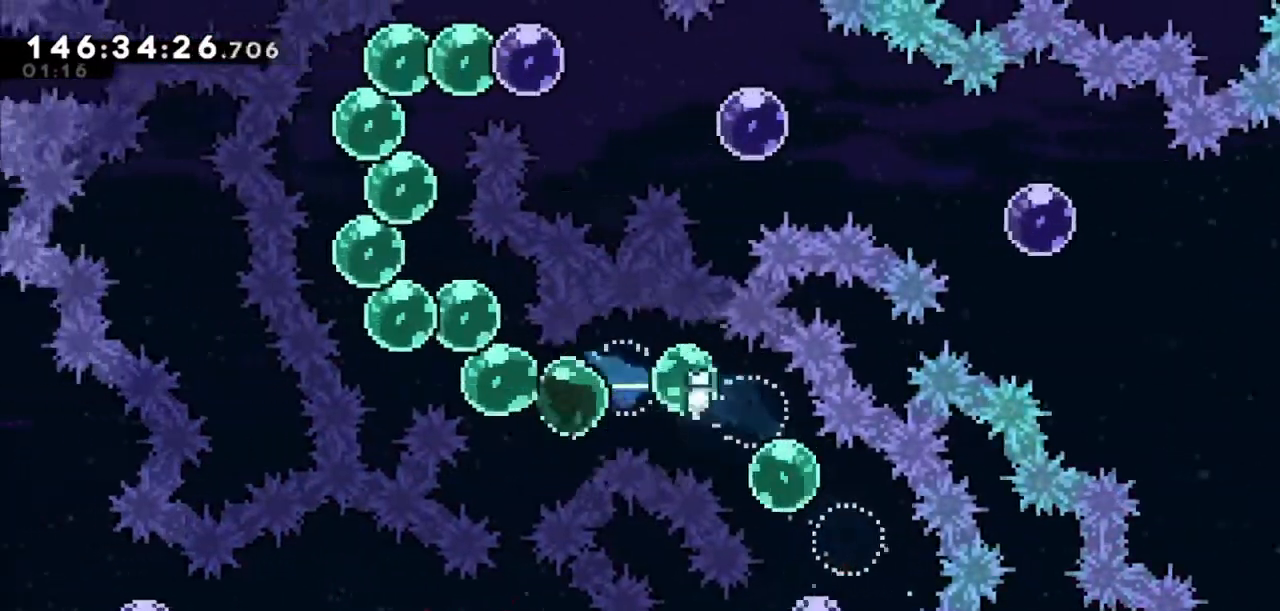
{"keys": ["left", "up"], "events": [[133, "up", "down"]]}
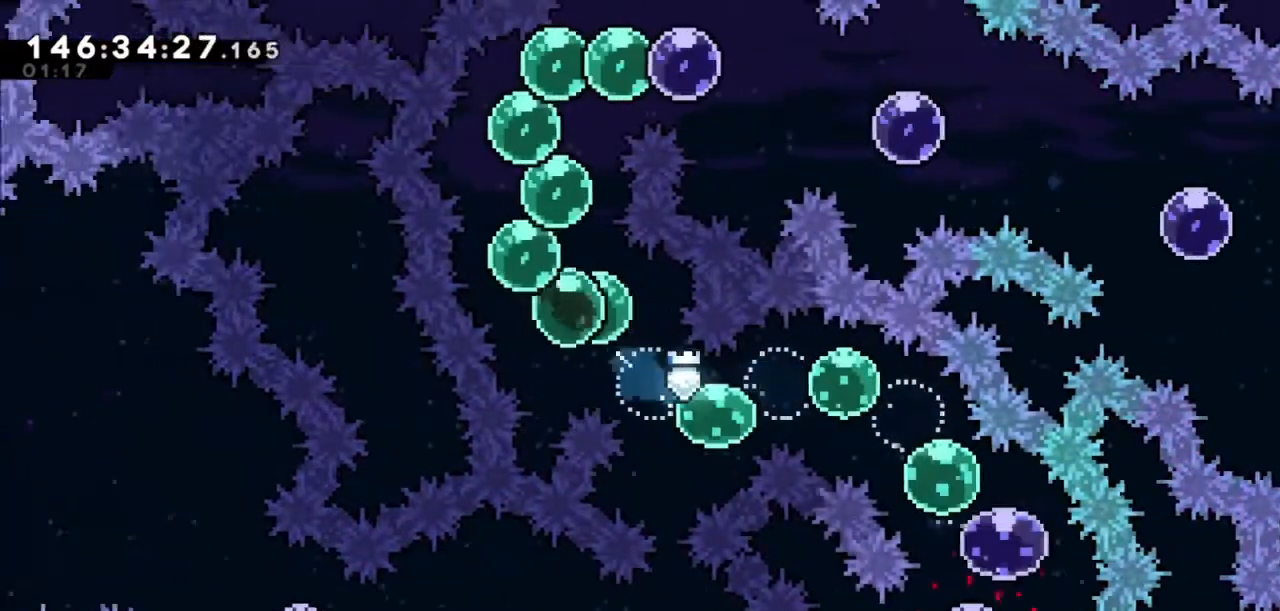
{"keys": ["up"], "events": [[167, "left", "up"]]}
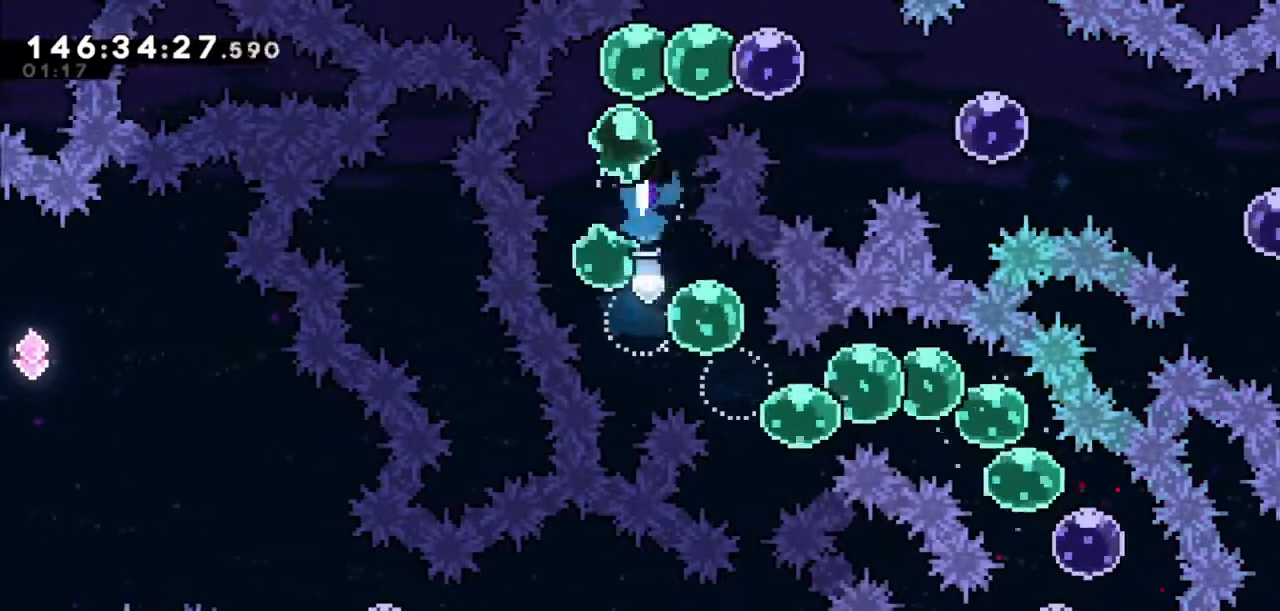
{"keys": ["right"], "events": [[66, "right", "down"], [400, "up", "up"]]}
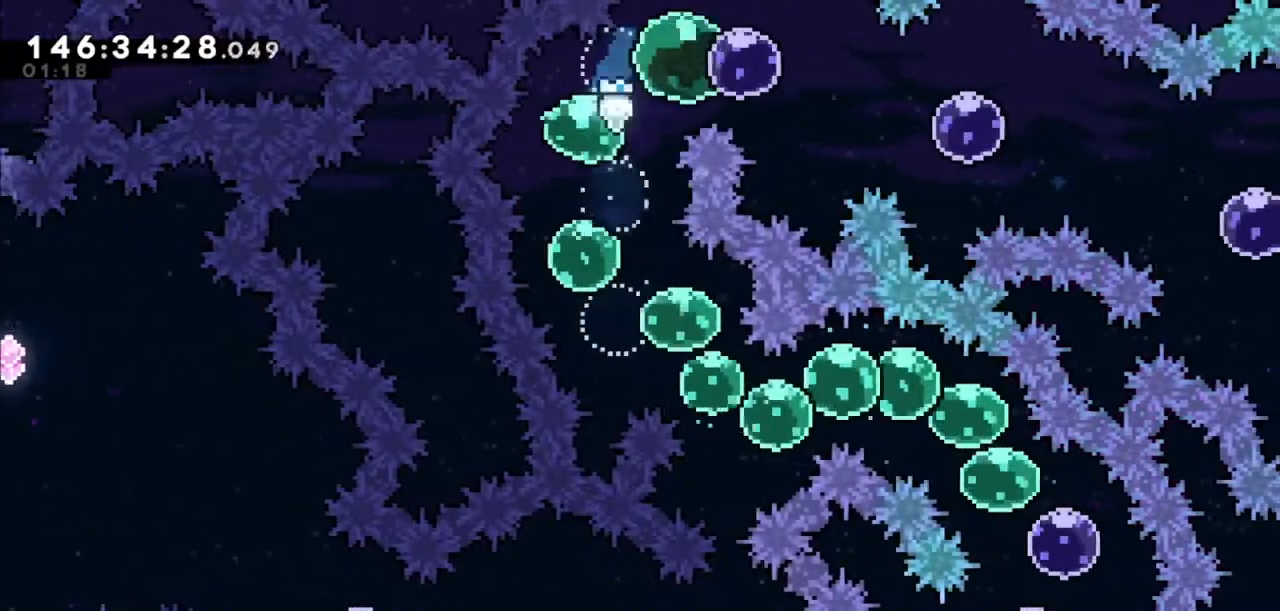
{"keys": ["right"], "events": [[134, "dash", "down"], [267, "dash", "up"]]}
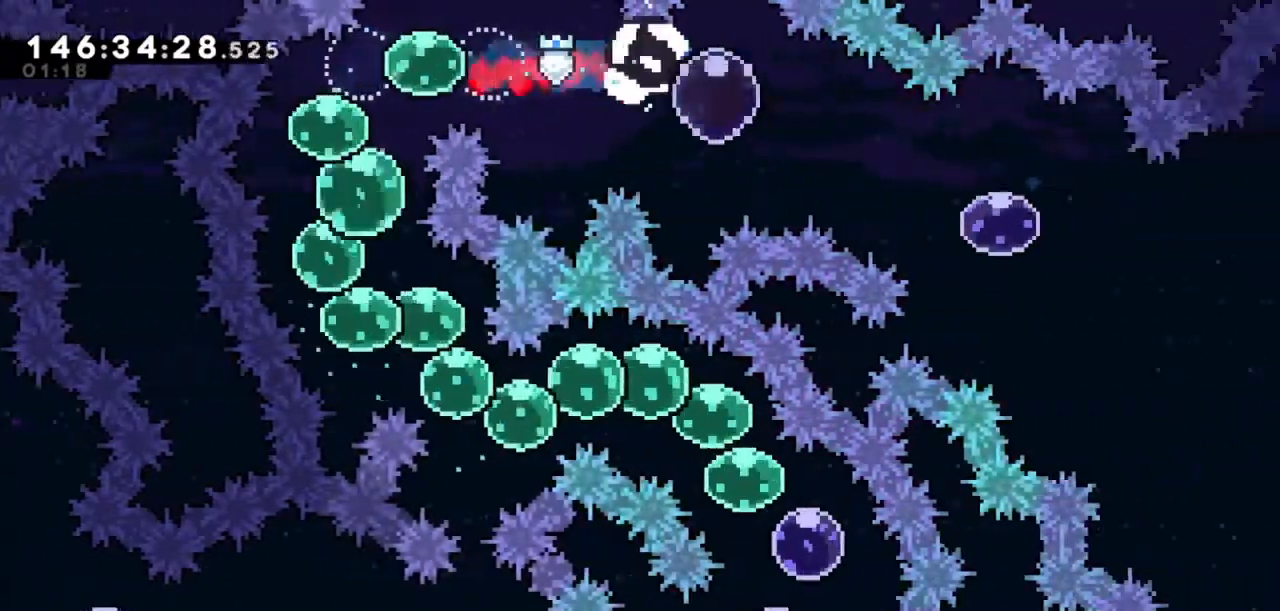
{"keys": ["right"], "events": [[67, "dash", "down"], [200, "dash", "up"]]}
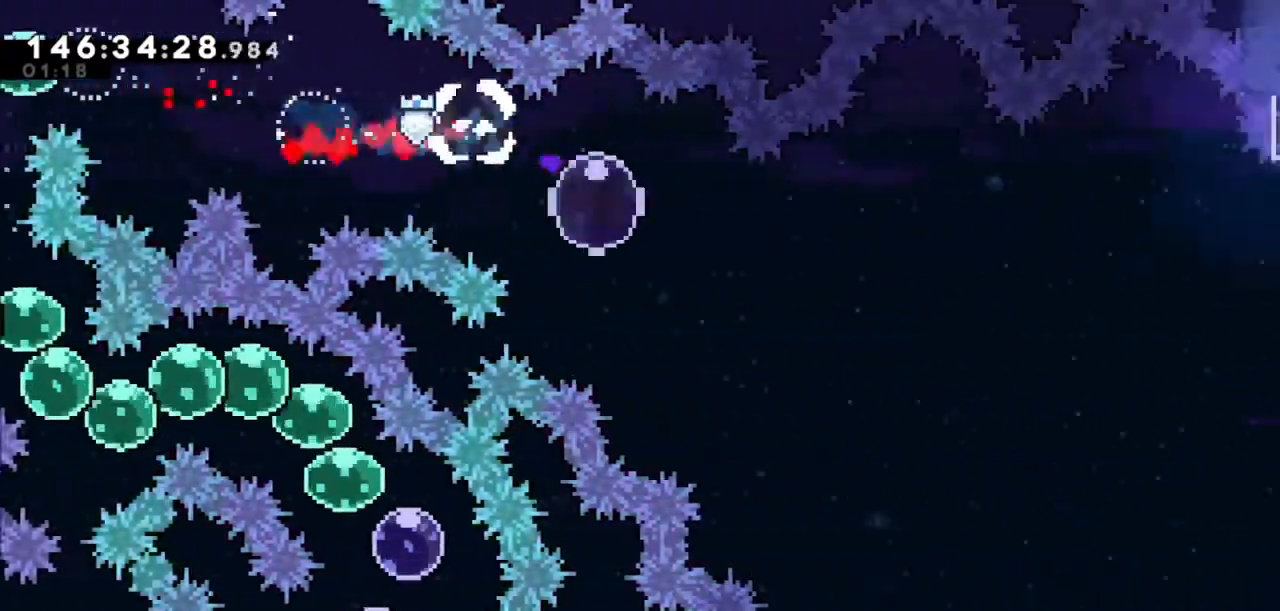
{"keys": ["right"], "events": [[67, "dash", "down"], [167, "dash", "up"]]}
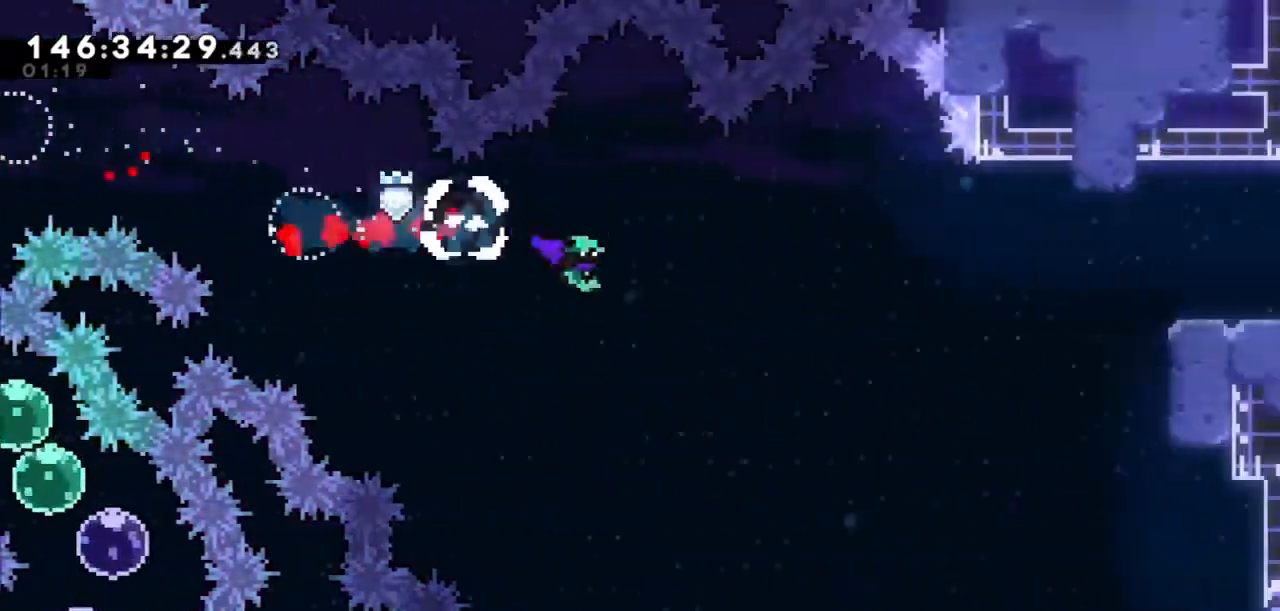
{"keys": ["right", "up"], "events": [[33, "up", "down"], [233, "dash", "down"], [434, "dash", "up"]]}
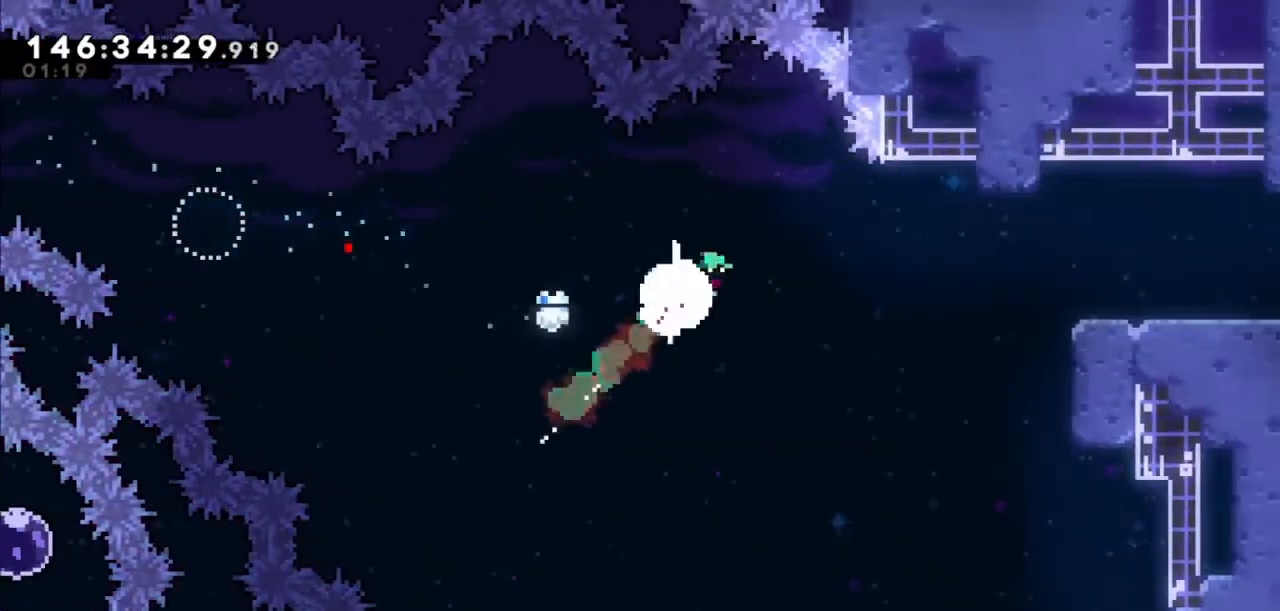
{"keys": ["dash", "right", "up"], "events": [[401, "dash", "down"]]}
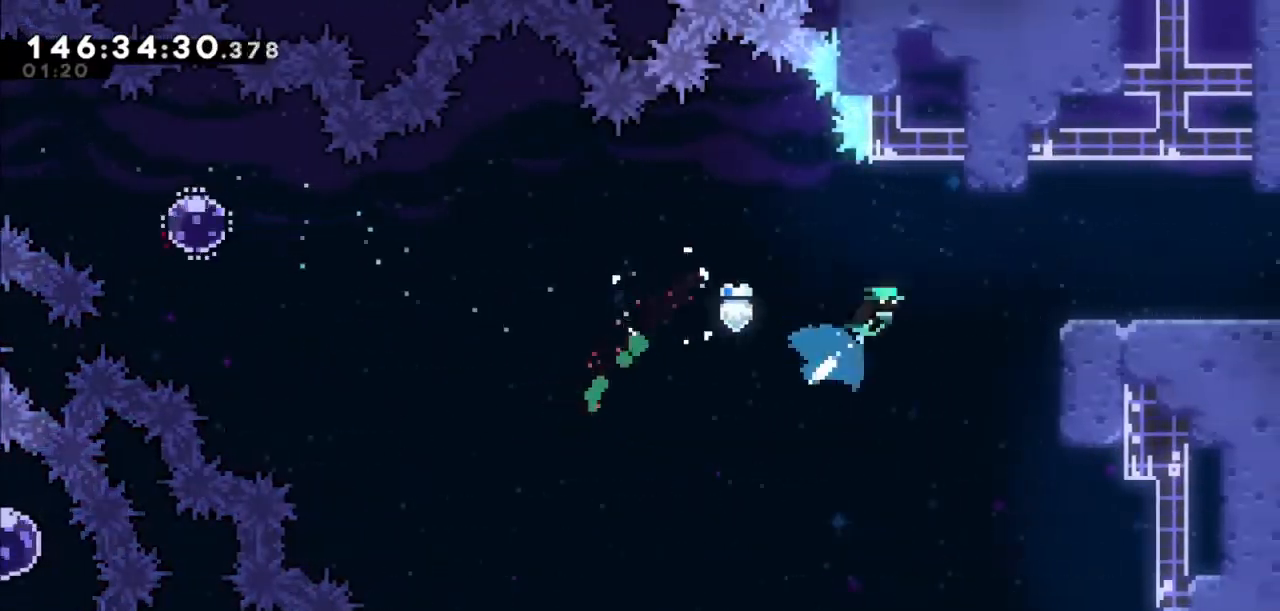
{"keys": ["right"], "events": [[200, "dash", "up"], [434, "up", "up"]]}
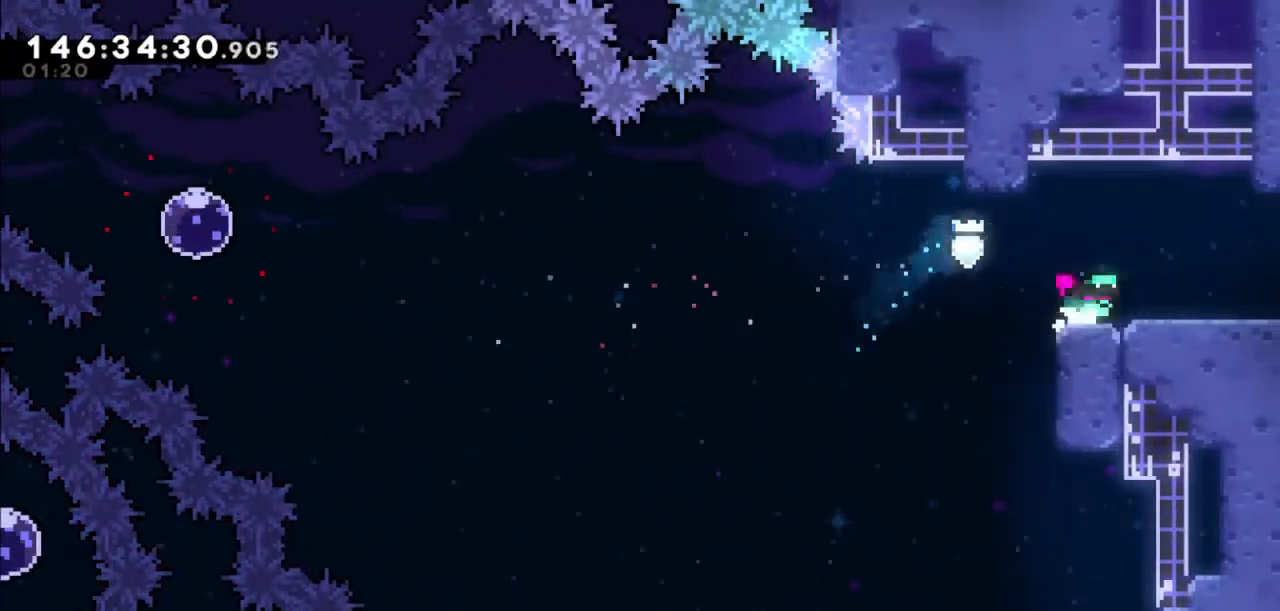
{"keys": ["right"], "events": [[34, "dash", "down"], [134, "jump2", "down"], [200, "dash", "up"], [234, "jump2", "up"]]}
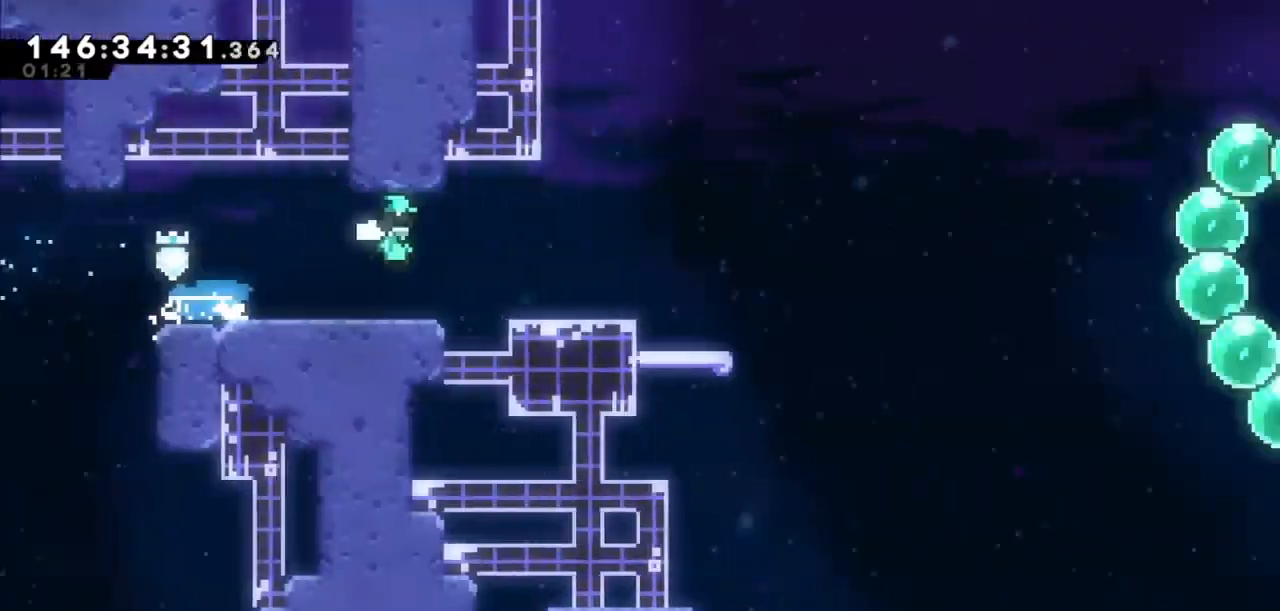
{"keys": ["right"], "events": []}
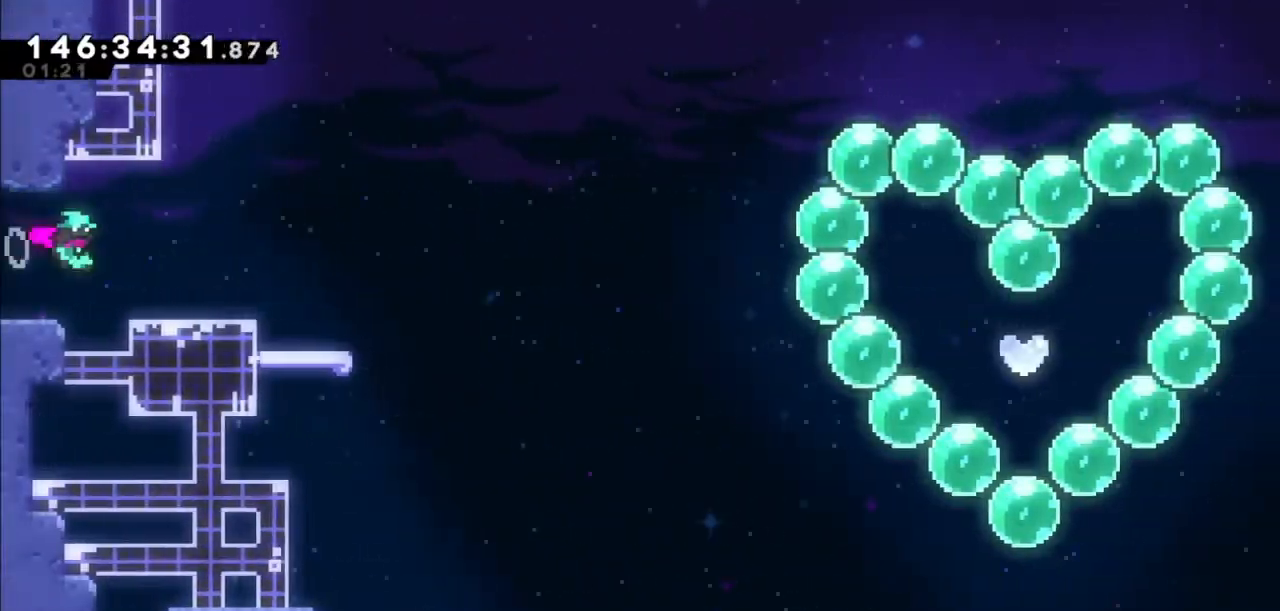
{"keys": ["jump2", "right"], "events": [[200, "jump2", "down"]]}
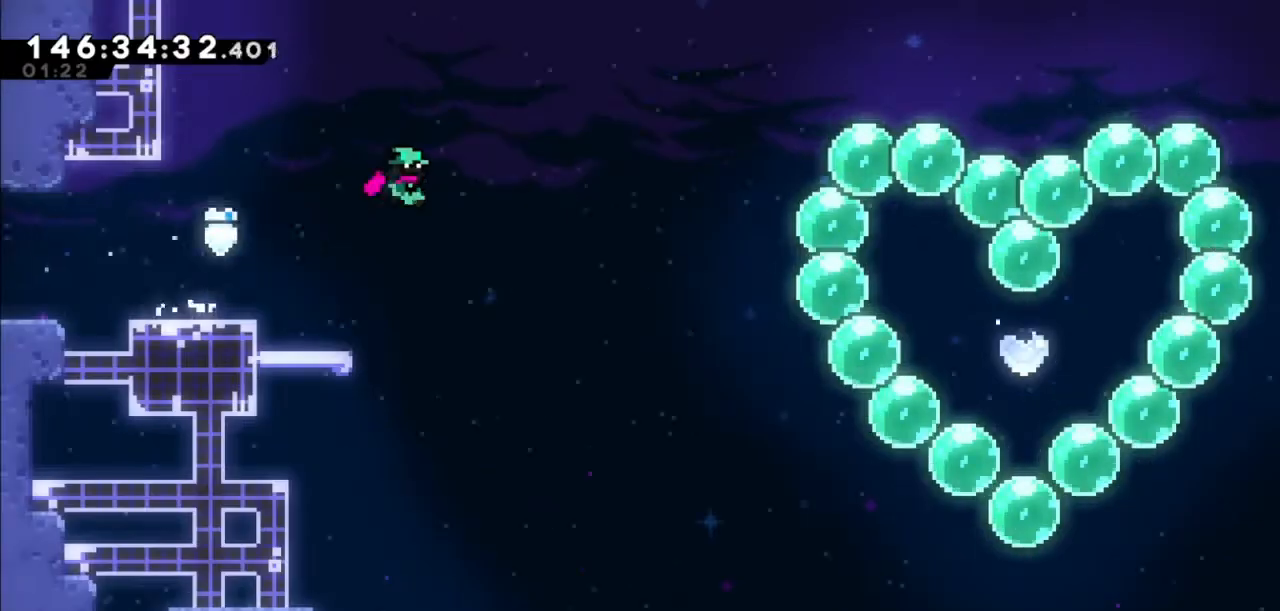
{"keys": ["jump2", "right"], "events": []}
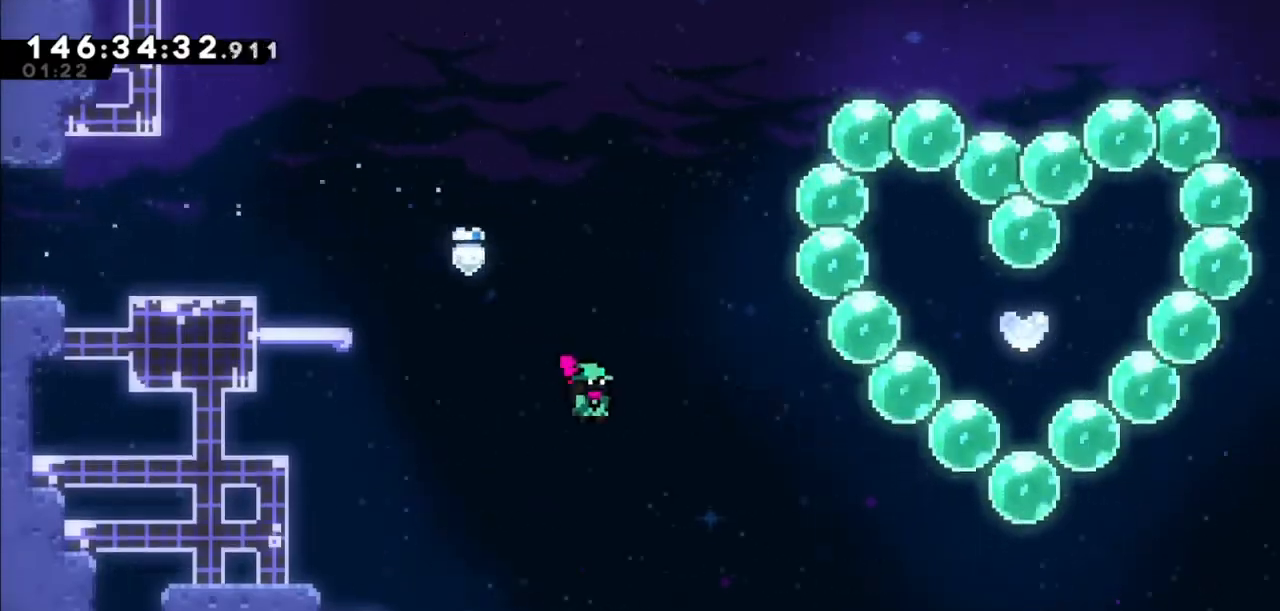
{"keys": ["right"], "events": [[34, "dash", "down"], [34, "up", "down"], [267, "dash", "up"], [301, "jump2", "up"], [334, "up", "up"]]}
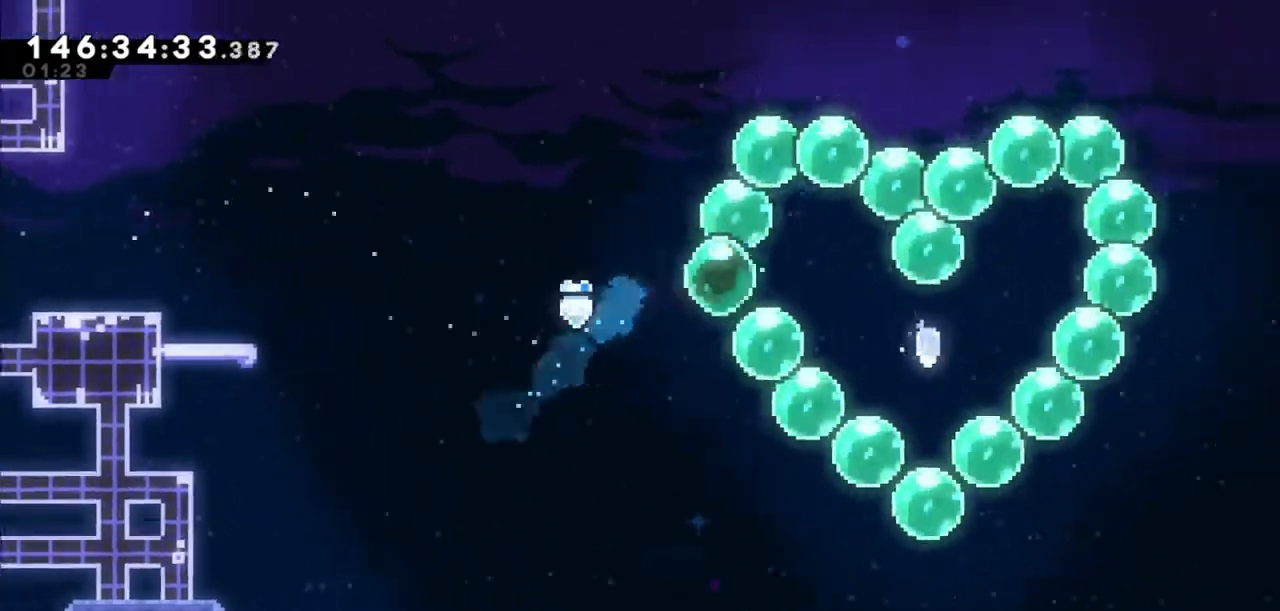
{"keys": ["down"], "events": [[33, "dash", "down"], [167, "dash", "up"], [434, "right", "up"], [500, "down", "down"]]}
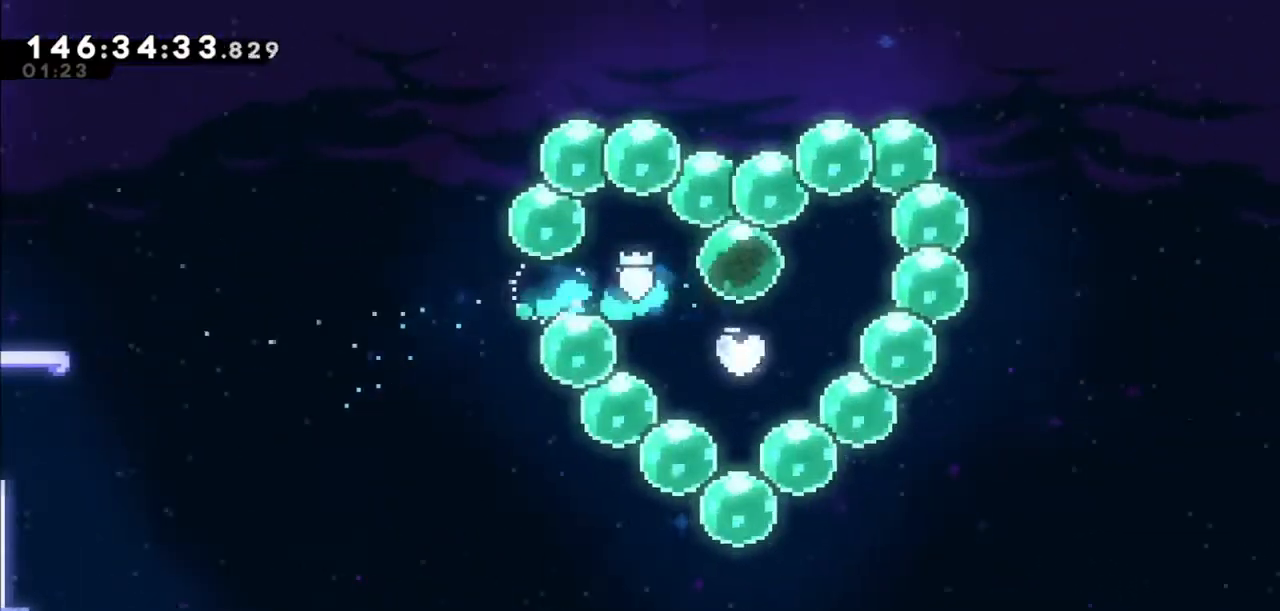
{"keys": ["down"], "events": [[34, "dash", "down"], [234, "dash", "up"]]}
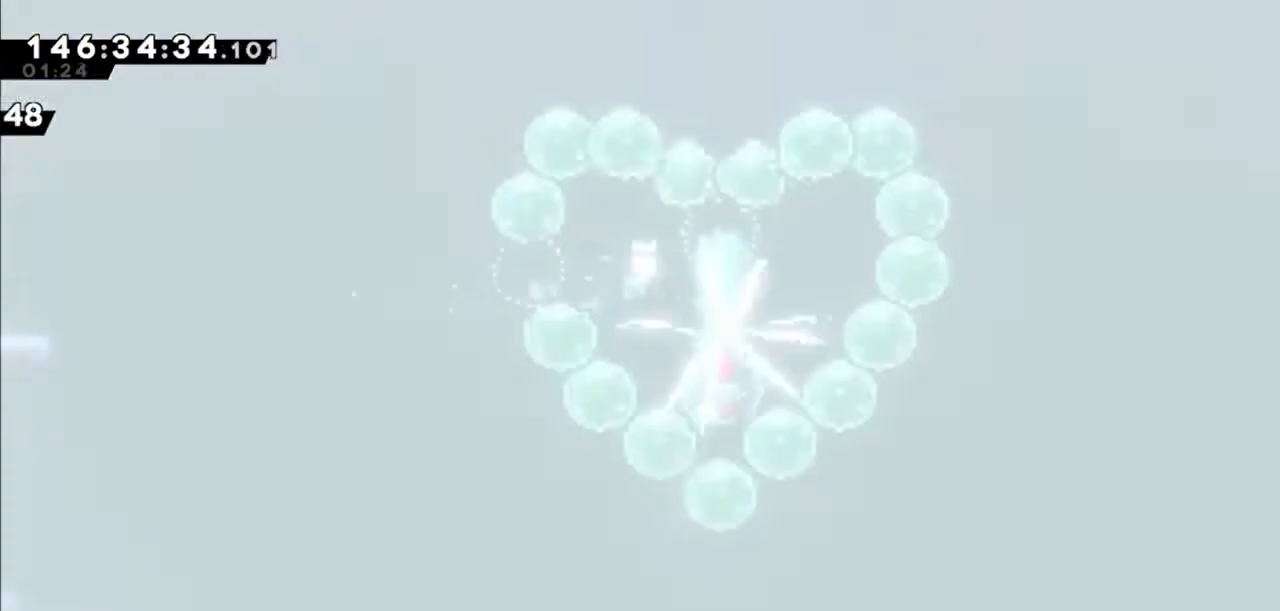
{"keys": ["dash", "down"], "events": [[400, "dash", "down"]]}
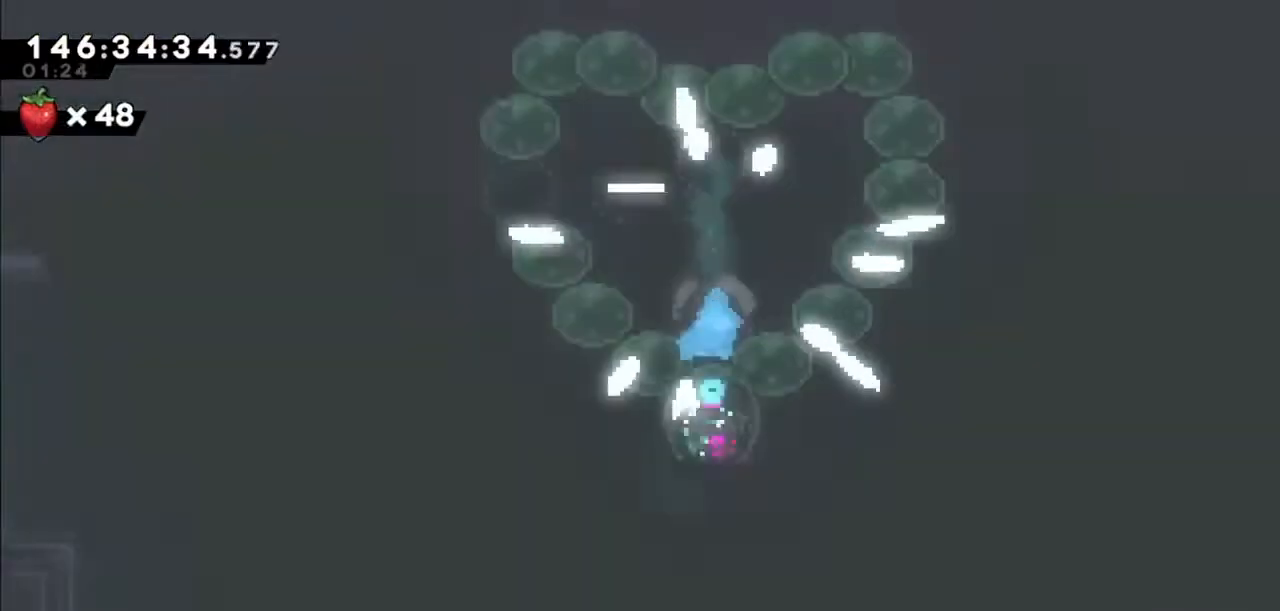
{"keys": ["down"], "events": [[67, "dash", "up"]]}
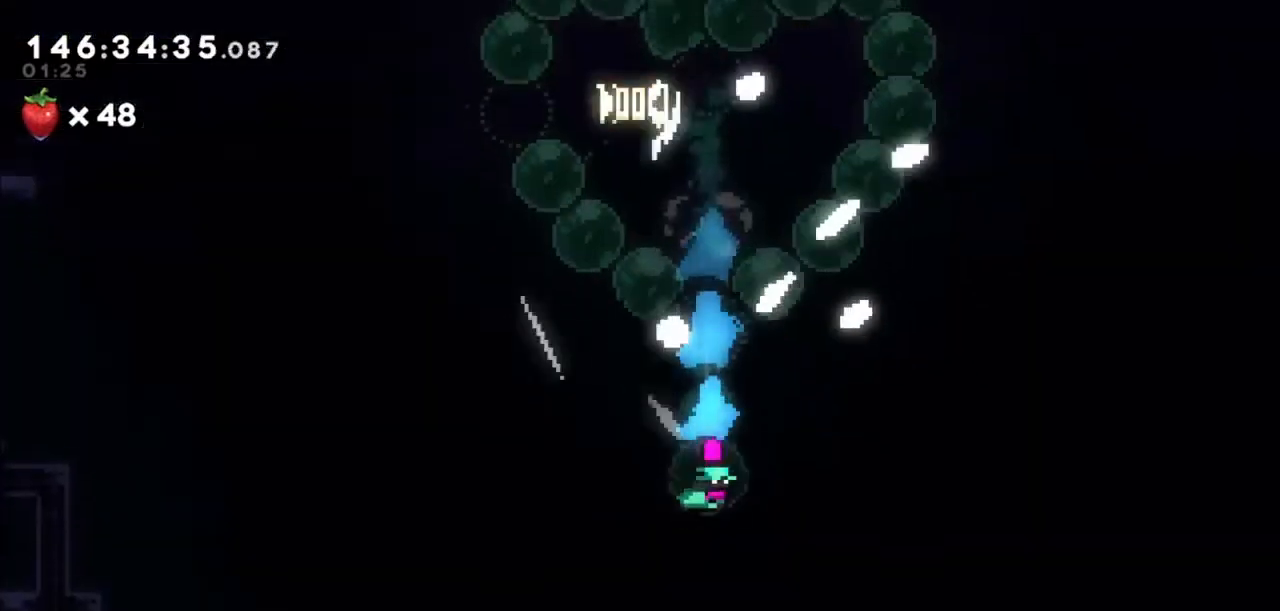
{"keys": ["down"], "events": [[167, "dash", "down"], [367, "dash", "up"]]}
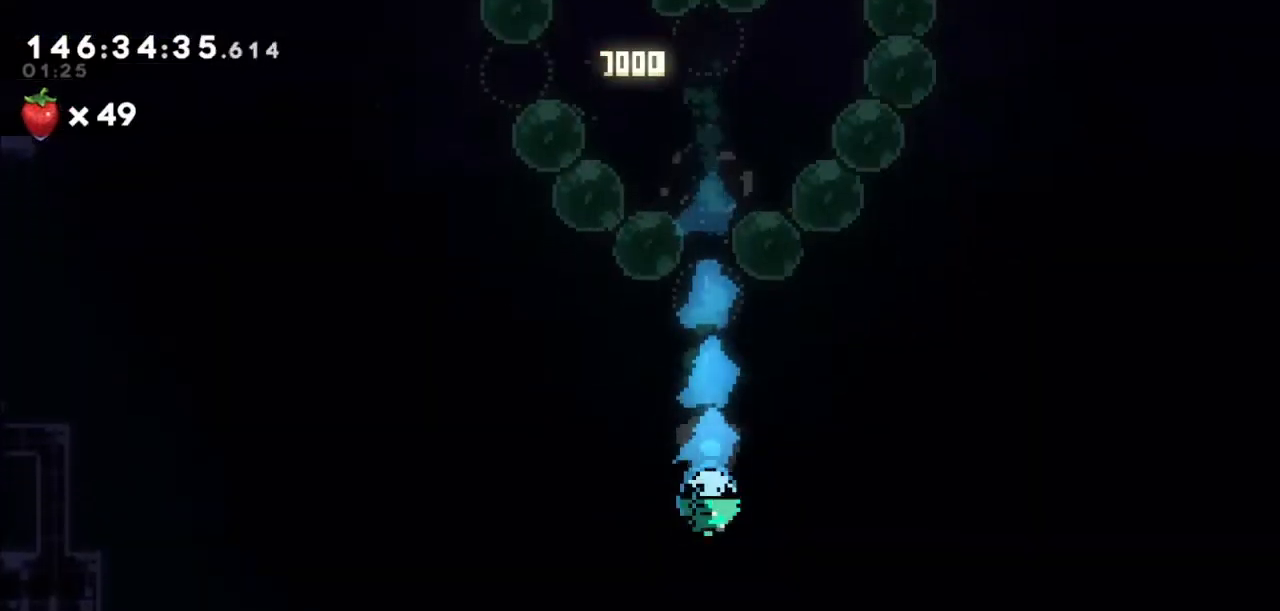
{"keys": [], "events": [[100, "dash", "down"], [200, "dash", "up"], [434, "down", "up"]]}